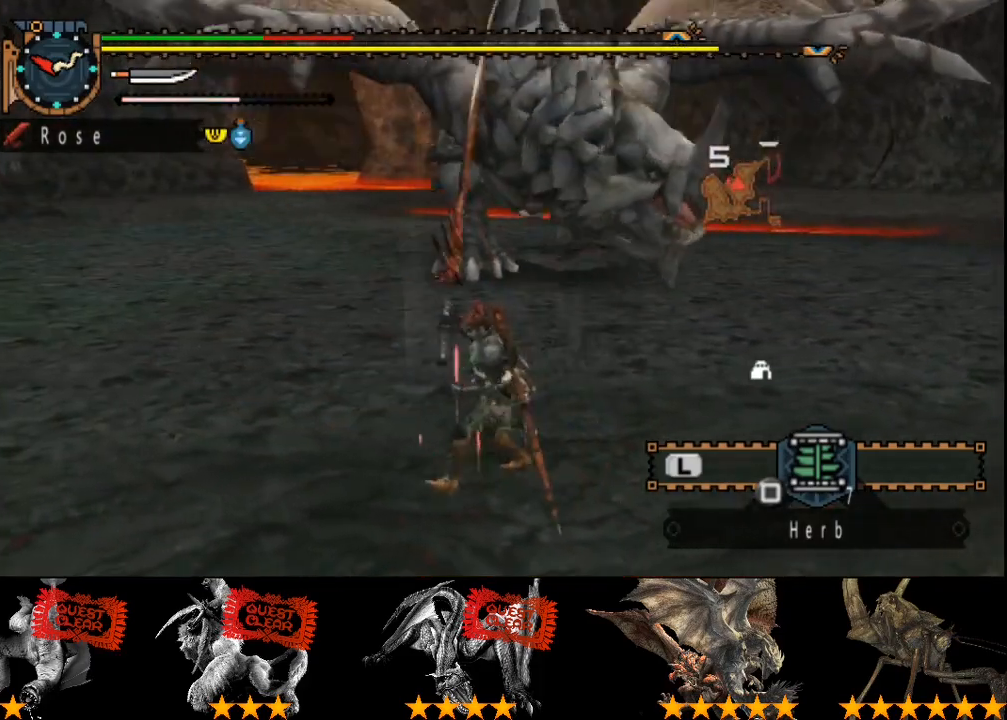
Gameplay with a controller (PlayStation layout); each line is a JSON object with the inputs held at the frame after it. "events" lists button and stick changes between this image and that frame as [ms after this image, input, new state], when the widget could be followed in between. Not read: L3 R3.
{"buttons": ["L2", "R2"], "left_stick": "down-left", "right_stick": "right", "events": [[400, "right_stick", "right"], [433, "left_stick", "down-left"]]}
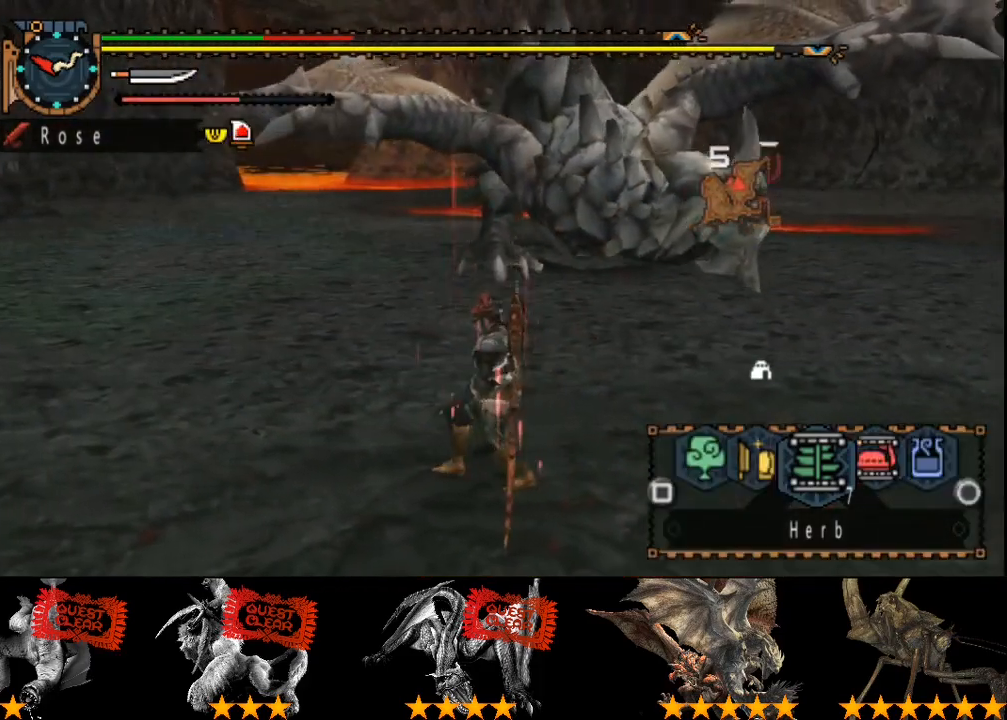
{"buttons": ["L2", "R2"], "left_stick": "down-left", "right_stick": "center", "events": [[67, "right_stick", "center"]]}
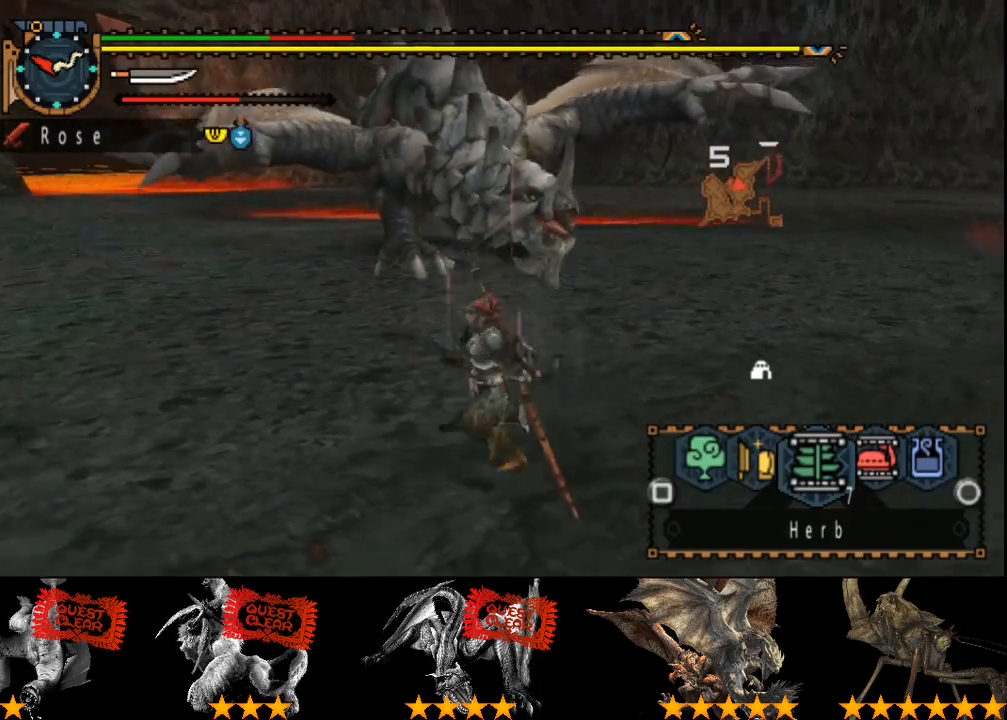
{"buttons": ["R2"], "left_stick": "down-left", "right_stick": "right", "events": [[17, "SQUARE", "down"], [117, "SQUARE", "up"], [283, "L2", "up"], [283, "right_stick", "right"]]}
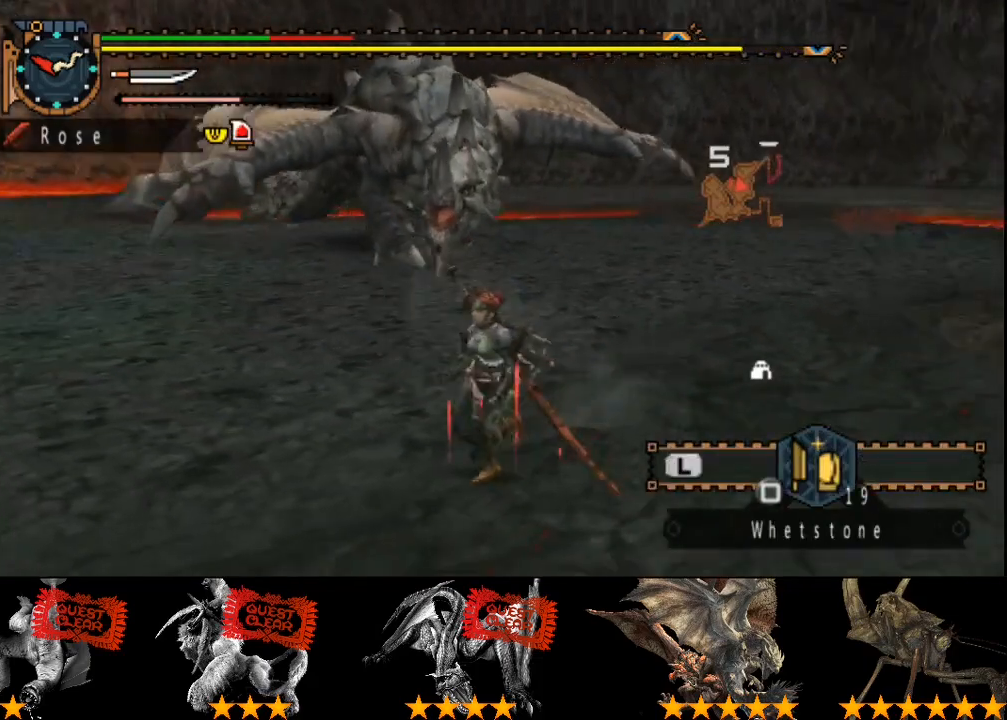
{"buttons": ["L2"], "left_stick": "center", "right_stick": "center", "events": [[17, "right_stick", "center"], [400, "R2", "up"], [400, "SQUARE", "down"], [433, "left_stick", "center"], [467, "L2", "down"], [467, "SQUARE", "up"]]}
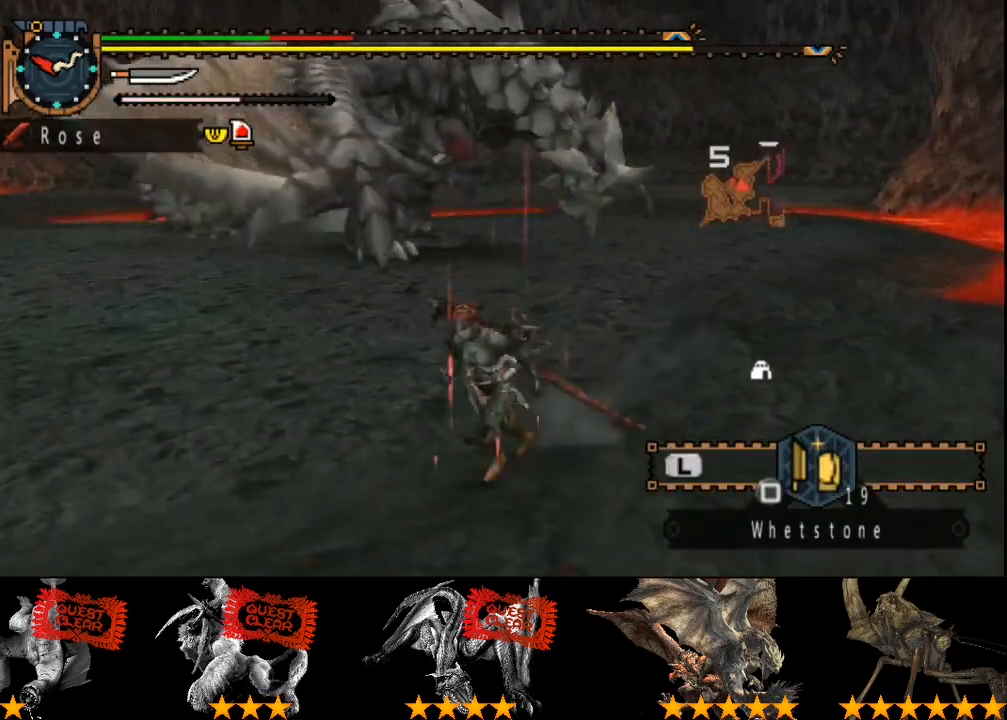
{"buttons": ["L2", "DPAD_RIGHT"], "left_stick": "center", "right_stick": "center", "events": [[167, "DPAD_RIGHT", "down"], [367, "CIRCLE", "down"], [467, "CIRCLE", "up"]]}
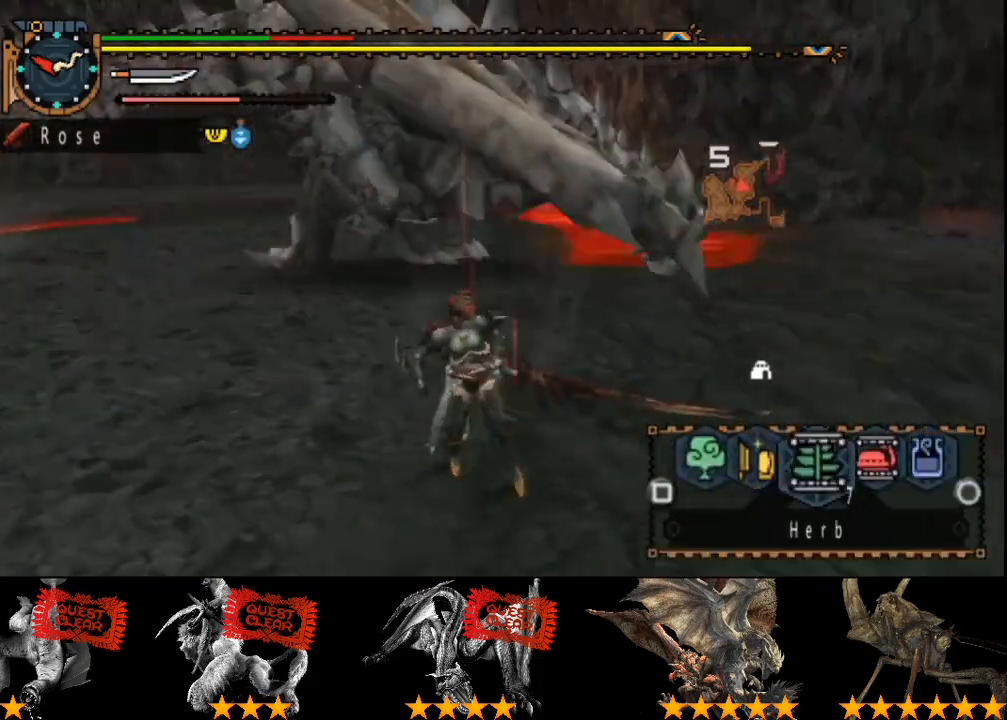
{"buttons": [], "left_stick": "center", "right_stick": "right", "events": [[133, "DPAD_RIGHT", "up"], [300, "L2", "up"], [417, "right_stick", "right"]]}
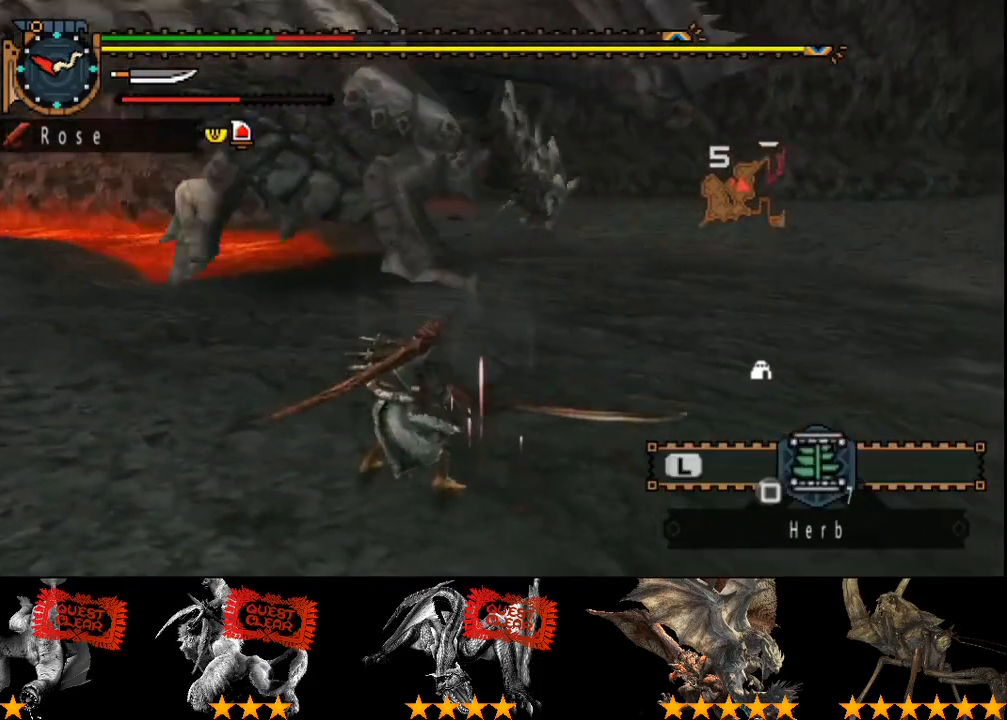
{"buttons": ["SQUARE", "R2"], "left_stick": "up", "right_stick": "center", "events": [[50, "left_stick", "up"], [50, "right_stick", "center"], [217, "SQUARE", "down"], [317, "SQUARE", "up"], [350, "R2", "down"], [450, "SQUARE", "down"]]}
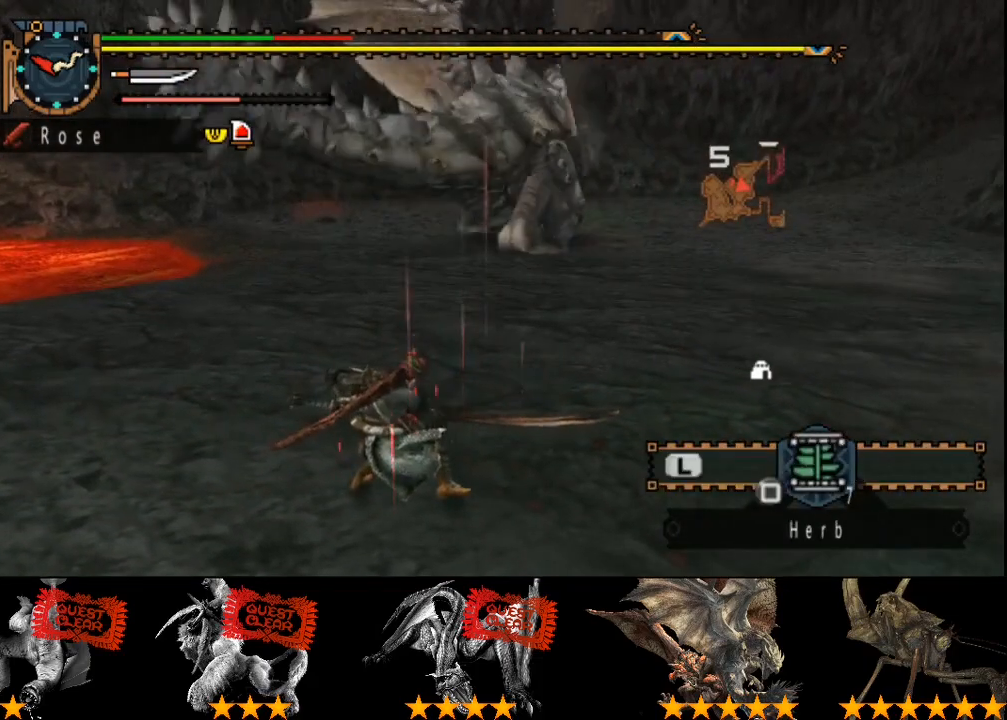
{"buttons": ["R2"], "left_stick": "up", "right_stick": "right", "events": [[17, "SQUARE", "up"], [117, "SQUARE", "down"], [183, "SQUARE", "up"], [417, "right_stick", "right"]]}
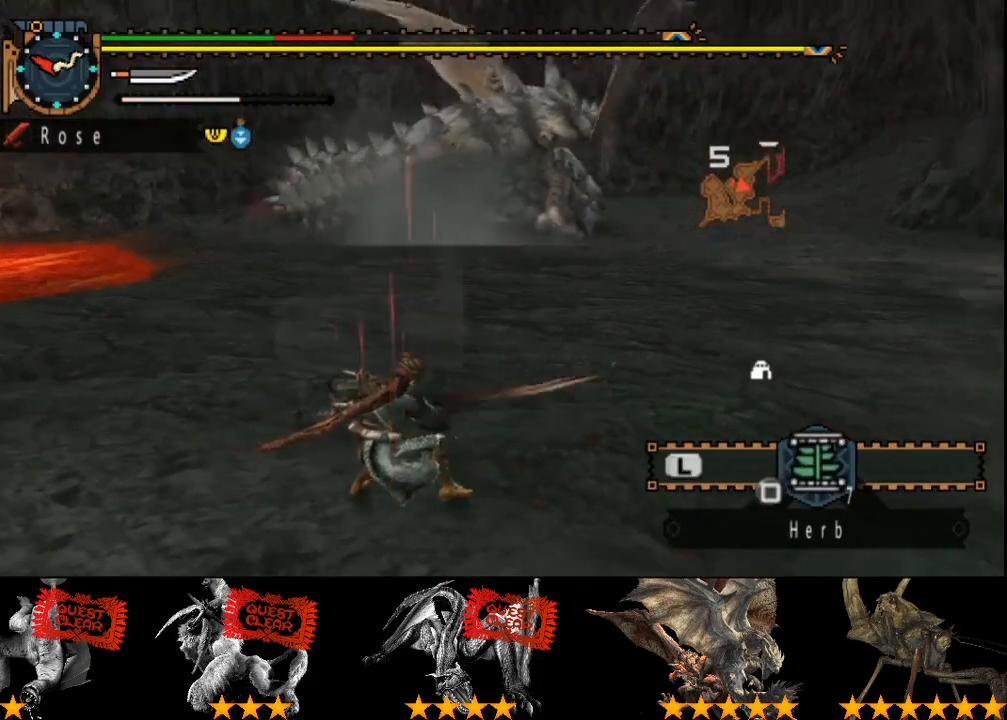
{"buttons": ["SQUARE", "R2"], "left_stick": "up", "right_stick": "center", "events": [[17, "right_stick", "center"], [100, "SQUARE", "down"], [200, "SQUARE", "up"], [267, "SQUARE", "down"], [367, "SQUARE", "up"], [467, "SQUARE", "down"]]}
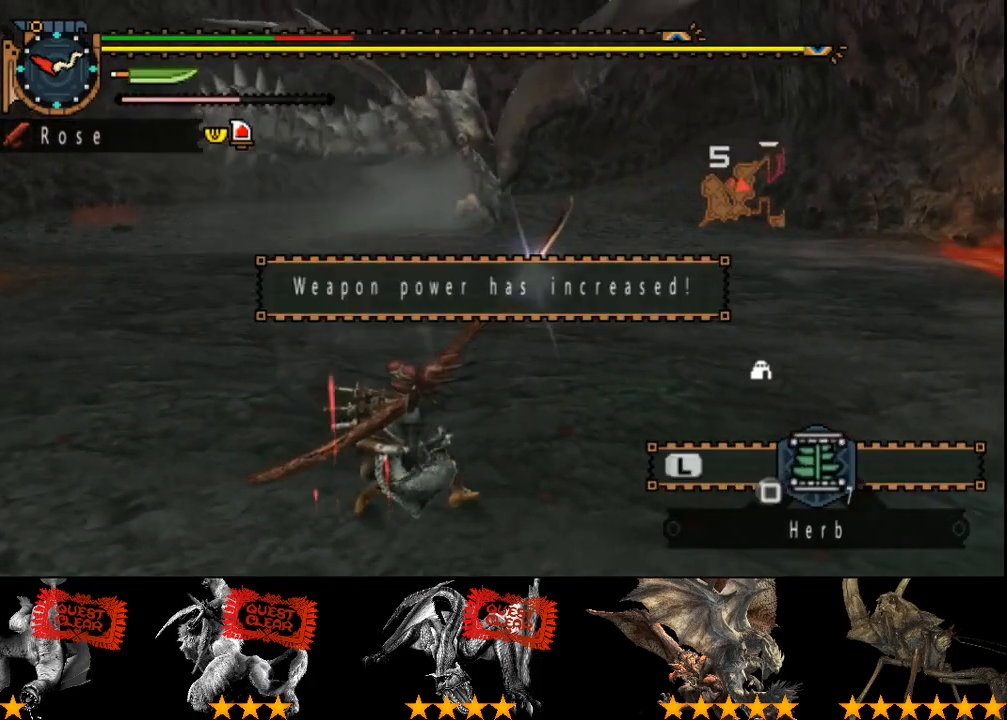
{"buttons": ["R2"], "left_stick": "up", "right_stick": "center", "events": [[33, "SQUARE", "up"], [100, "SQUARE", "down"], [200, "SQUARE", "up"], [267, "SQUARE", "down"], [333, "SQUARE", "up"], [400, "SQUARE", "down"], [467, "SQUARE", "up"]]}
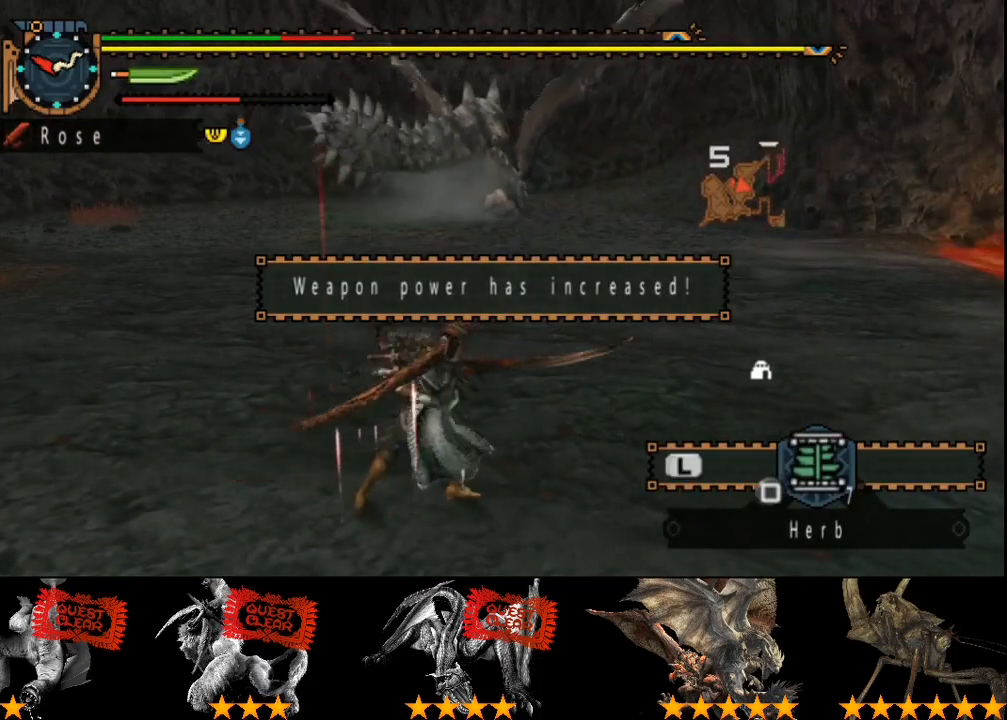
{"buttons": ["R2"], "left_stick": "up", "right_stick": "center", "events": [[33, "SQUARE", "down"], [133, "SQUARE", "up"], [200, "SQUARE", "down"], [300, "SQUARE", "up"], [367, "SQUARE", "down"], [433, "SQUARE", "up"]]}
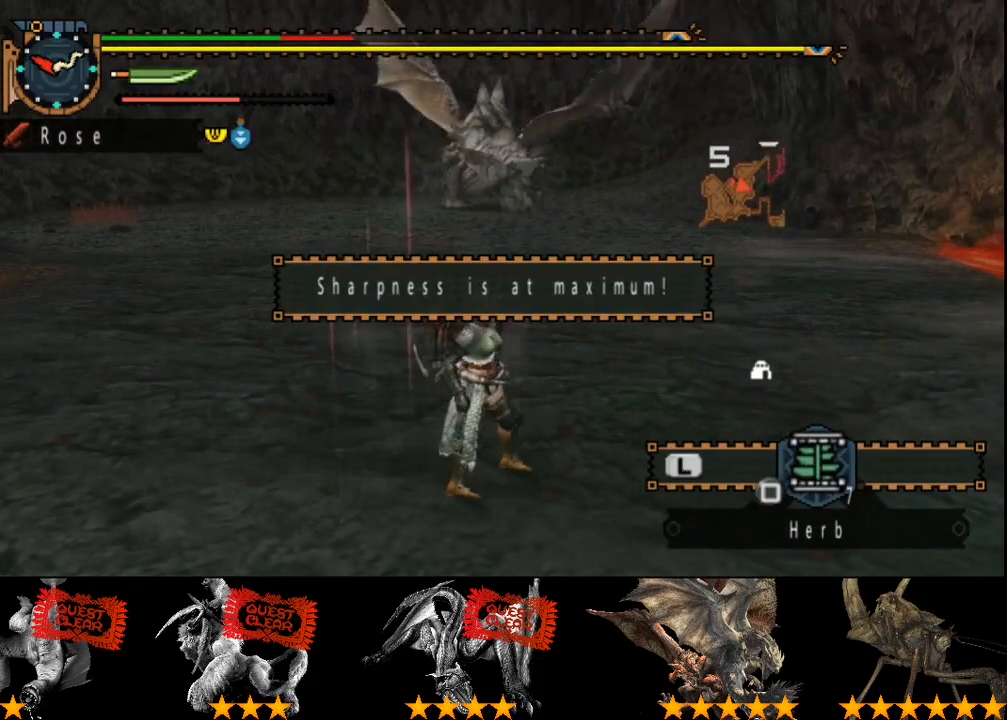
{"buttons": ["SQUARE", "R2"], "left_stick": "up", "right_stick": "center", "events": [[33, "SQUARE", "down"], [117, "SQUARE", "up"], [150, "SQUARE", "down"], [250, "SQUARE", "up"], [317, "SQUARE", "down"], [417, "SQUARE", "up"], [483, "SQUARE", "down"]]}
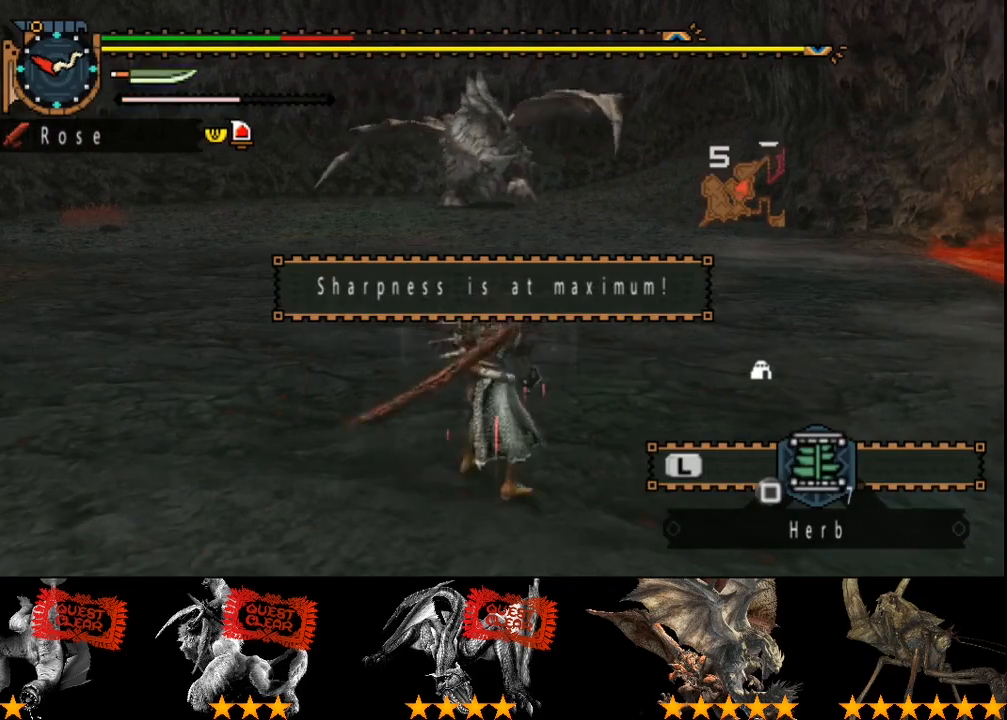
{"buttons": ["R2"], "left_stick": "up", "right_stick": "center", "events": [[50, "SQUARE", "up"], [117, "SQUARE", "down"], [217, "SQUARE", "up"]]}
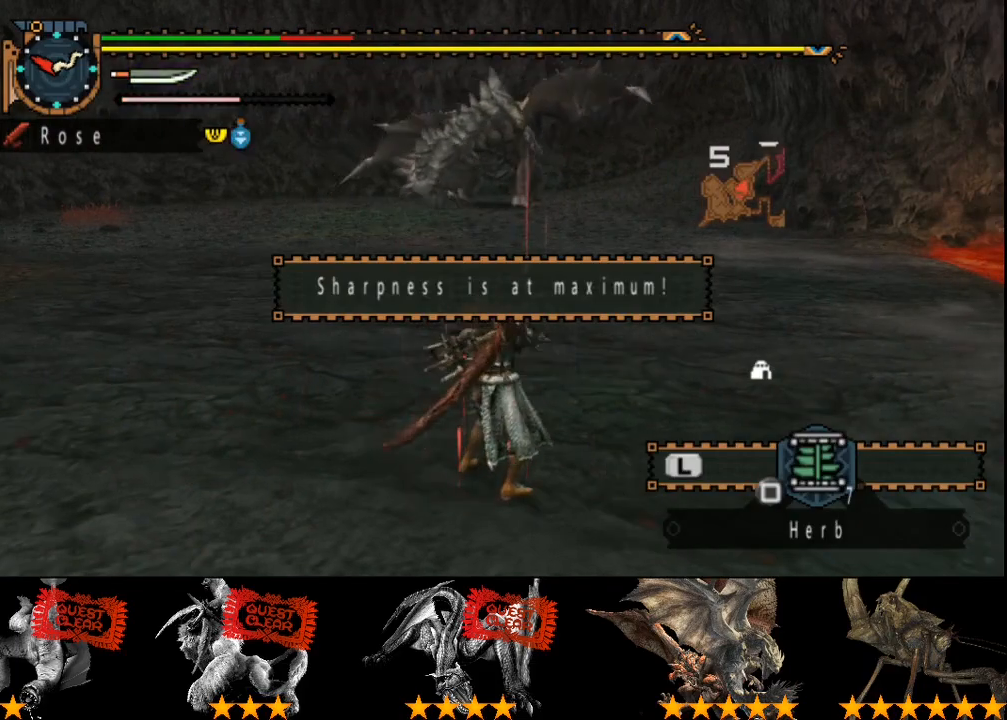
{"buttons": ["SQUARE", "R2"], "left_stick": "up", "right_stick": "center", "events": [[467, "SQUARE", "down"]]}
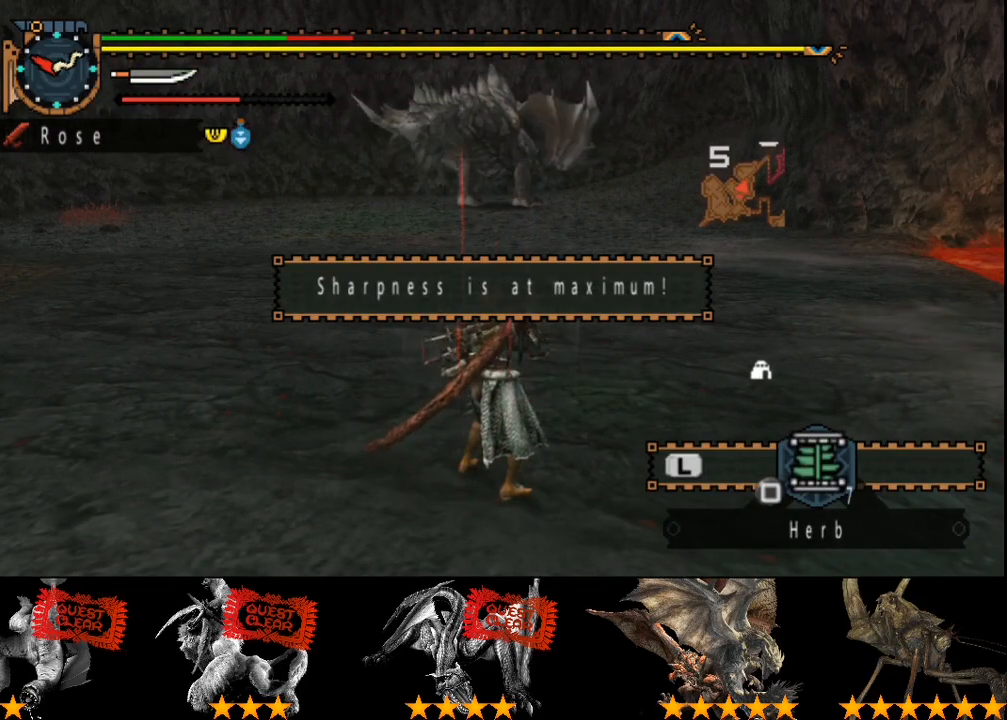
{"buttons": ["SQUARE", "R2"], "left_stick": "up", "right_stick": "center", "events": [[133, "SQUARE", "up"], [500, "SQUARE", "down"]]}
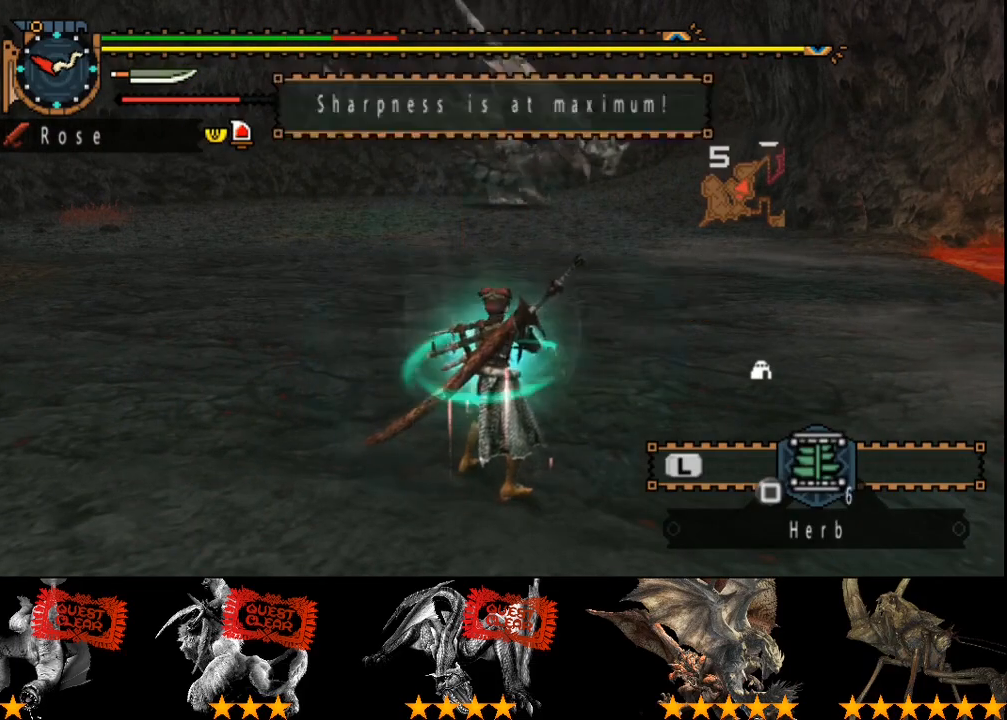
{"buttons": ["R2"], "left_stick": "center", "right_stick": "center", "events": [[133, "SQUARE", "up"], [367, "left_stick", "center"]]}
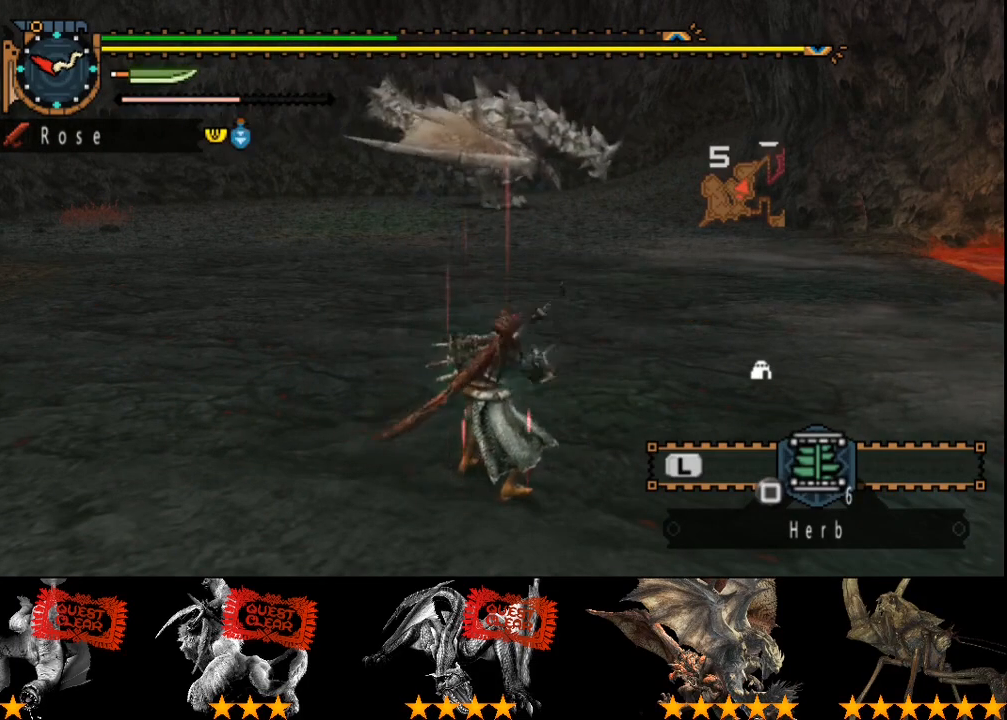
{"buttons": ["R2"], "left_stick": "up-left", "right_stick": "center", "events": [[217, "left_stick", "up-left"]]}
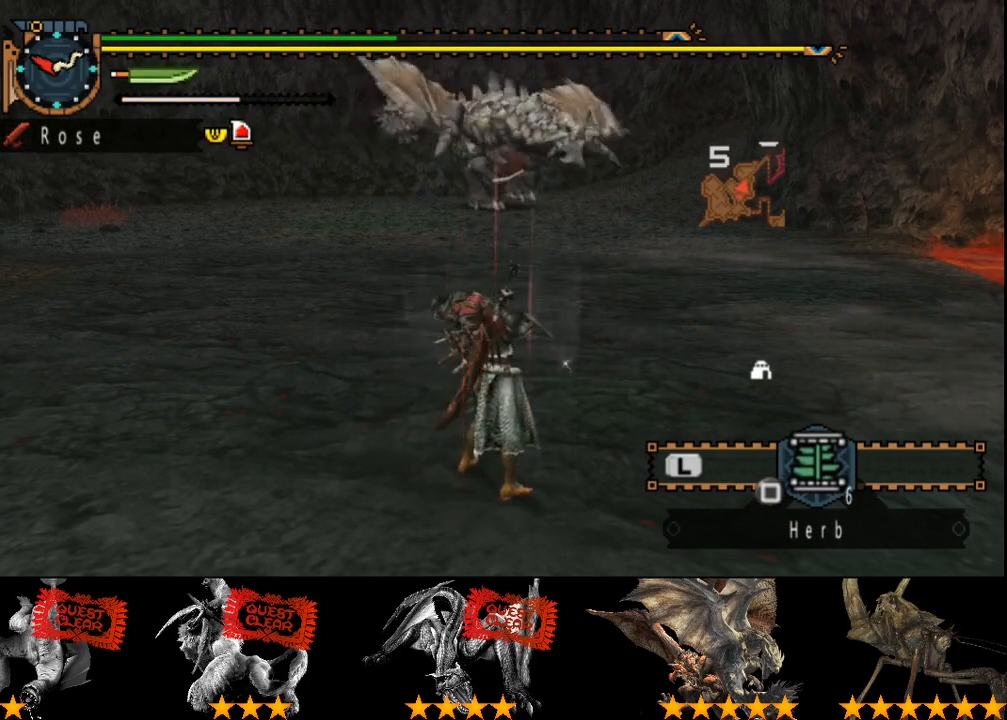
{"buttons": ["R2"], "left_stick": "up-left", "right_stick": "center", "events": []}
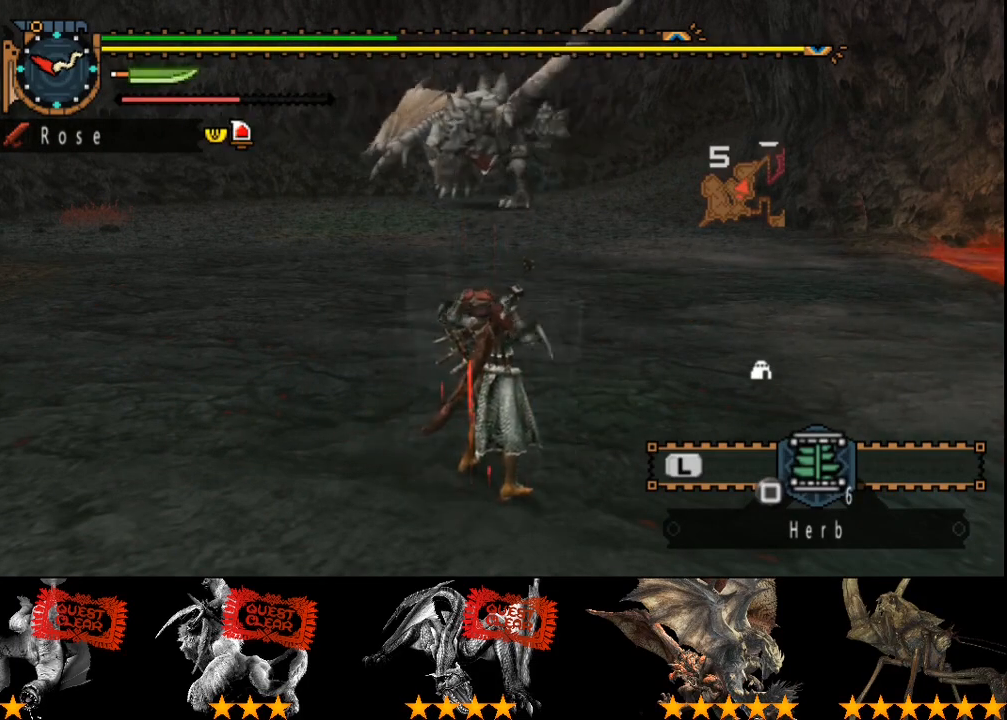
{"buttons": ["R2"], "left_stick": "up-left", "right_stick": "center", "events": []}
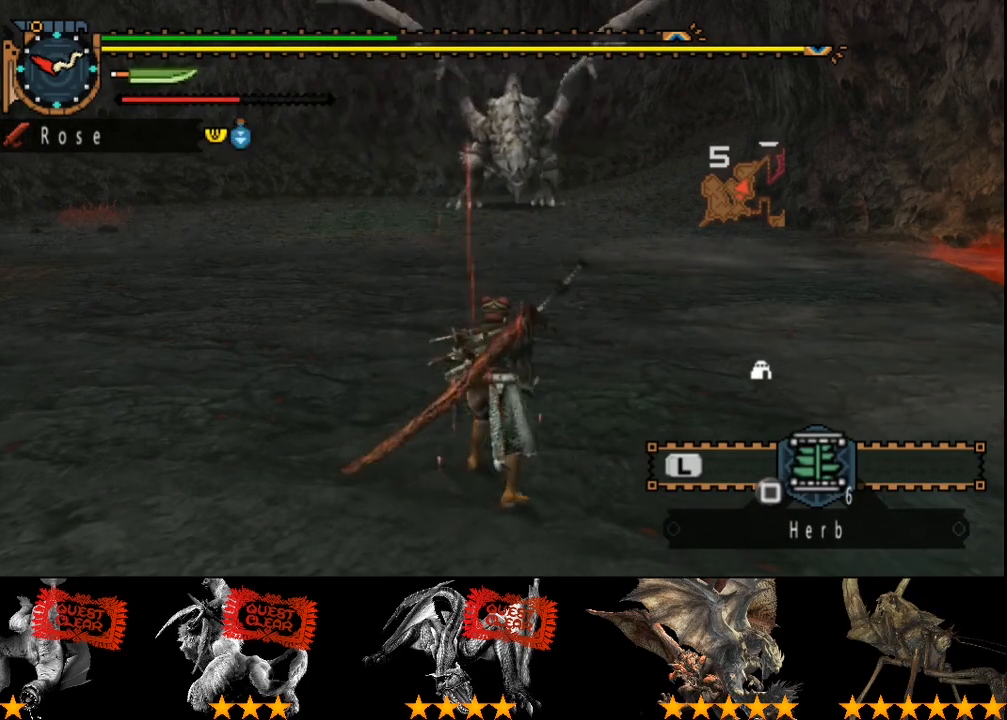
{"buttons": ["R2"], "left_stick": "up-left", "right_stick": "center", "events": []}
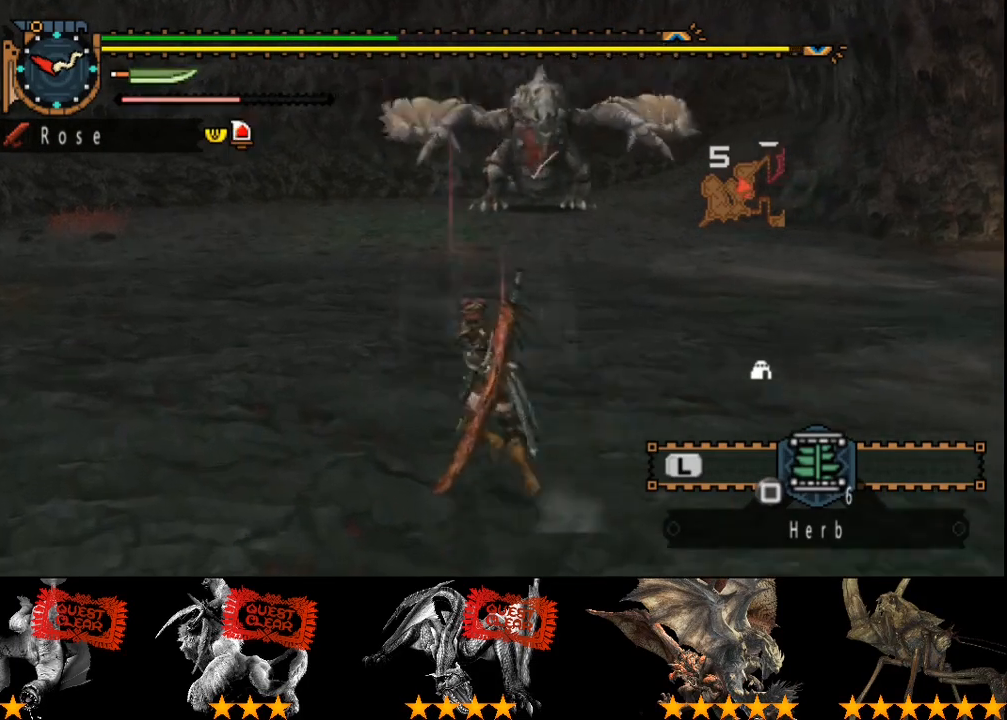
{"buttons": ["R2"], "left_stick": "up-left", "right_stick": "center", "events": []}
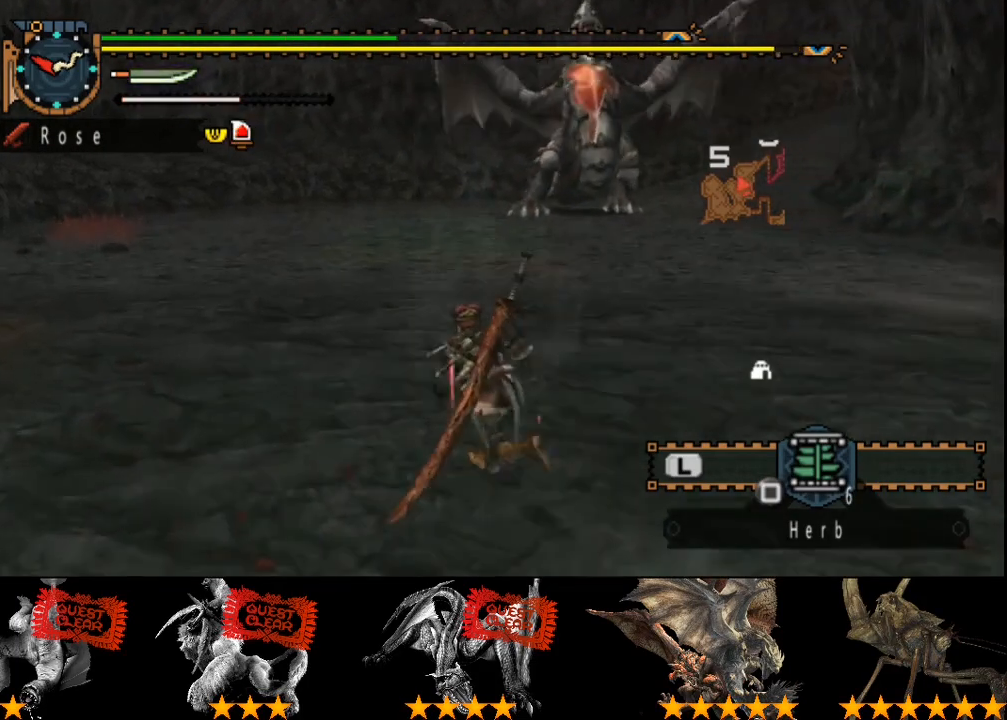
{"buttons": ["R2"], "left_stick": "up-left", "right_stick": "center", "events": []}
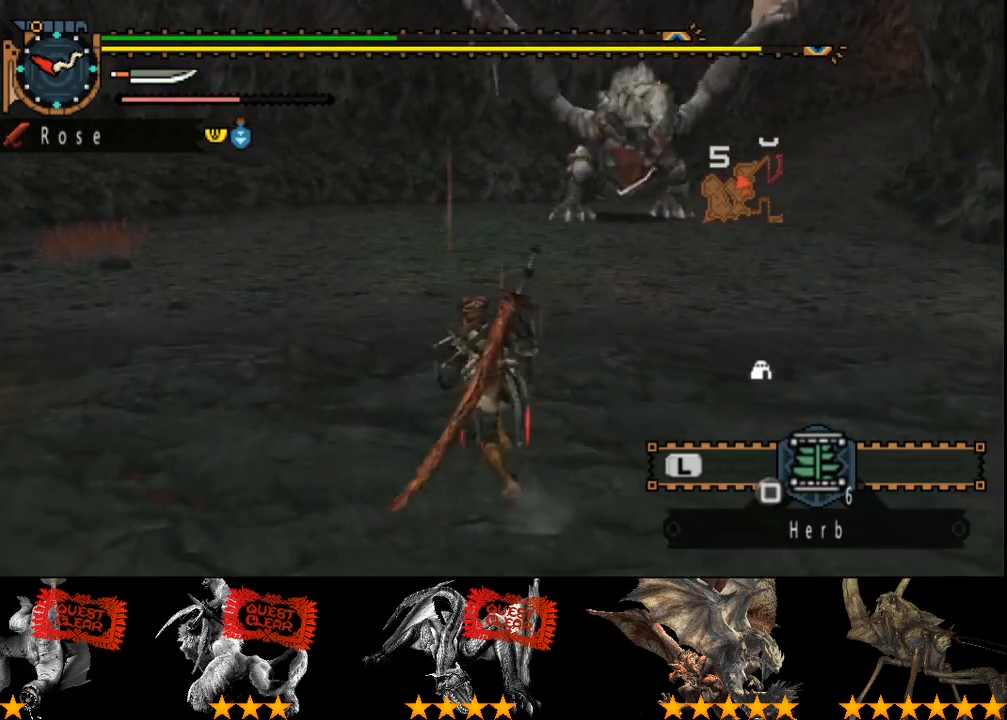
{"buttons": ["R2"], "left_stick": "up-left", "right_stick": "center", "events": [[350, "SQUARE", "down"], [483, "SQUARE", "up"]]}
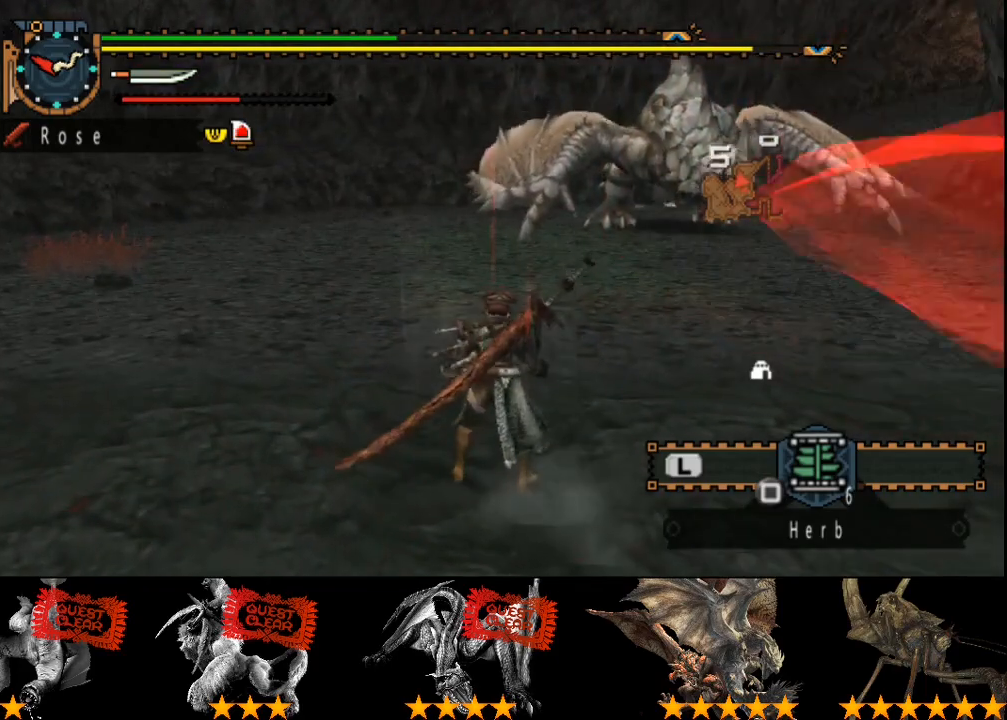
{"buttons": [], "left_stick": "center", "right_stick": "center", "events": [[183, "R2", "up"], [183, "left_stick", "center"]]}
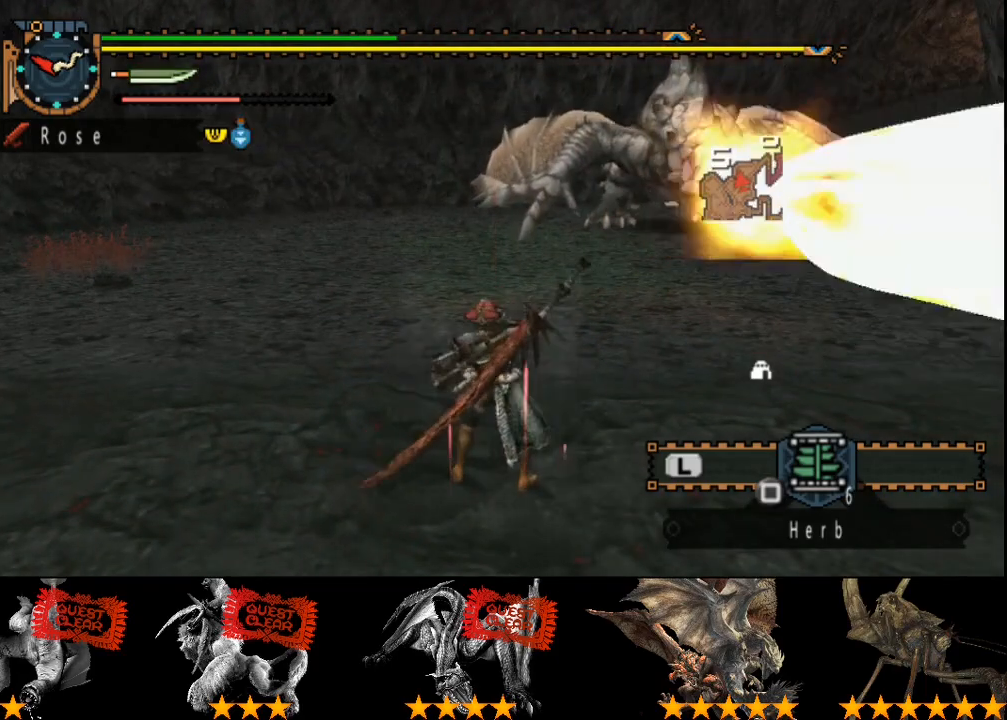
{"buttons": [], "left_stick": "center", "right_stick": "center", "events": []}
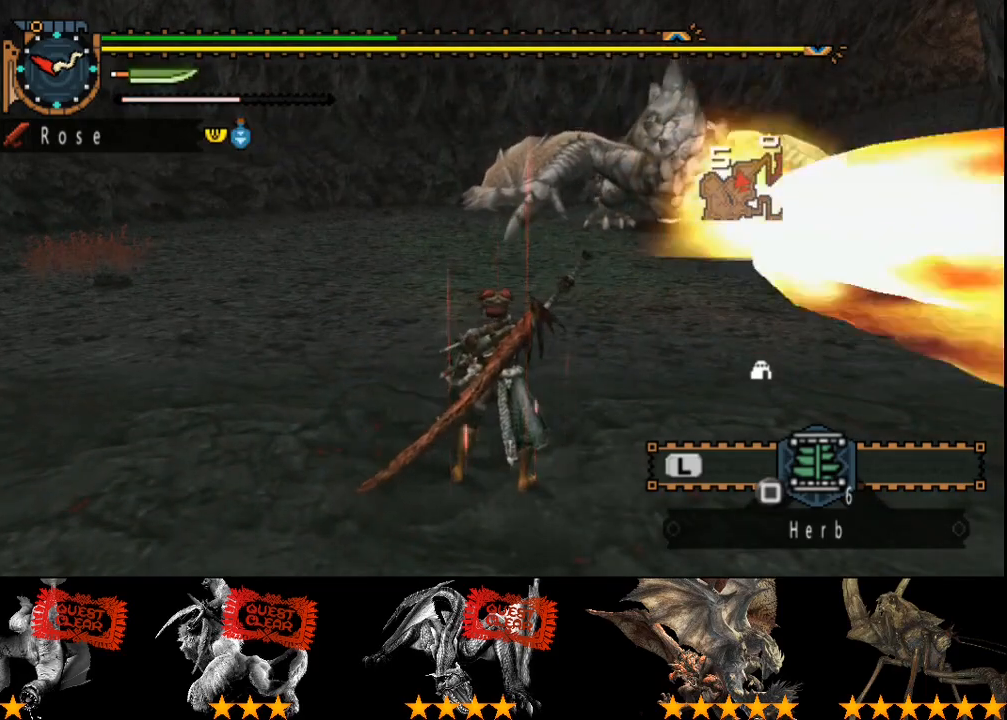
{"buttons": [], "left_stick": "center", "right_stick": "center", "events": [[267, "right_stick", "right"], [400, "right_stick", "center"]]}
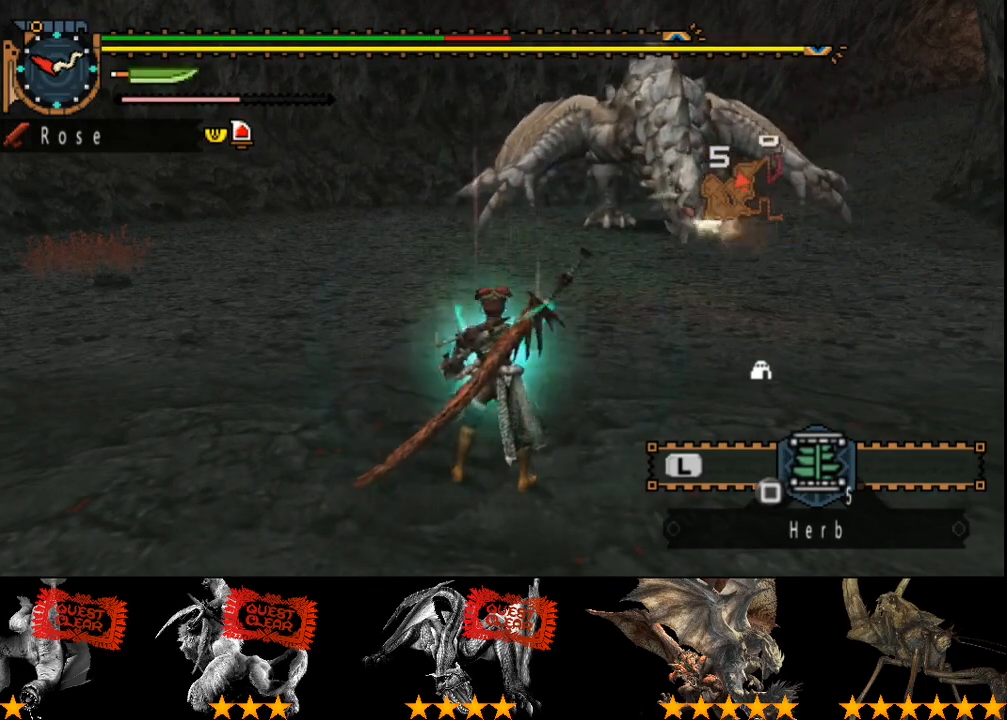
{"buttons": ["R2"], "left_stick": "up", "right_stick": "center", "events": [[67, "R2", "down"], [167, "right_stick", "right"], [267, "right_stick", "center"], [333, "left_stick", "up"]]}
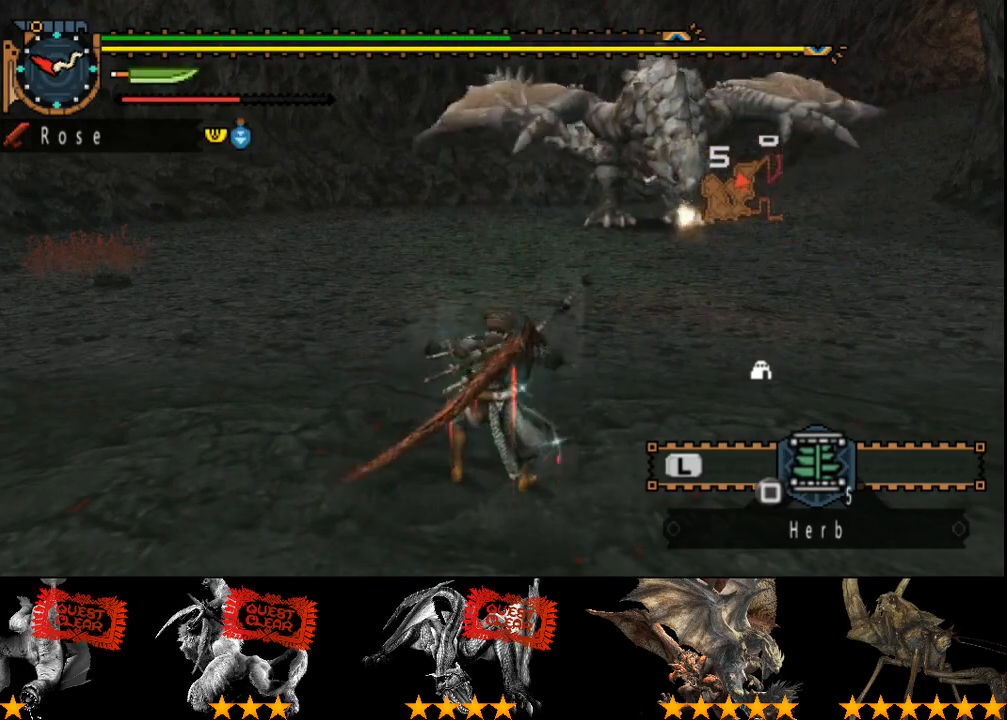
{"buttons": ["R2"], "left_stick": "up", "right_stick": "center", "events": [[67, "right_stick", "right"], [167, "right_stick", "center"]]}
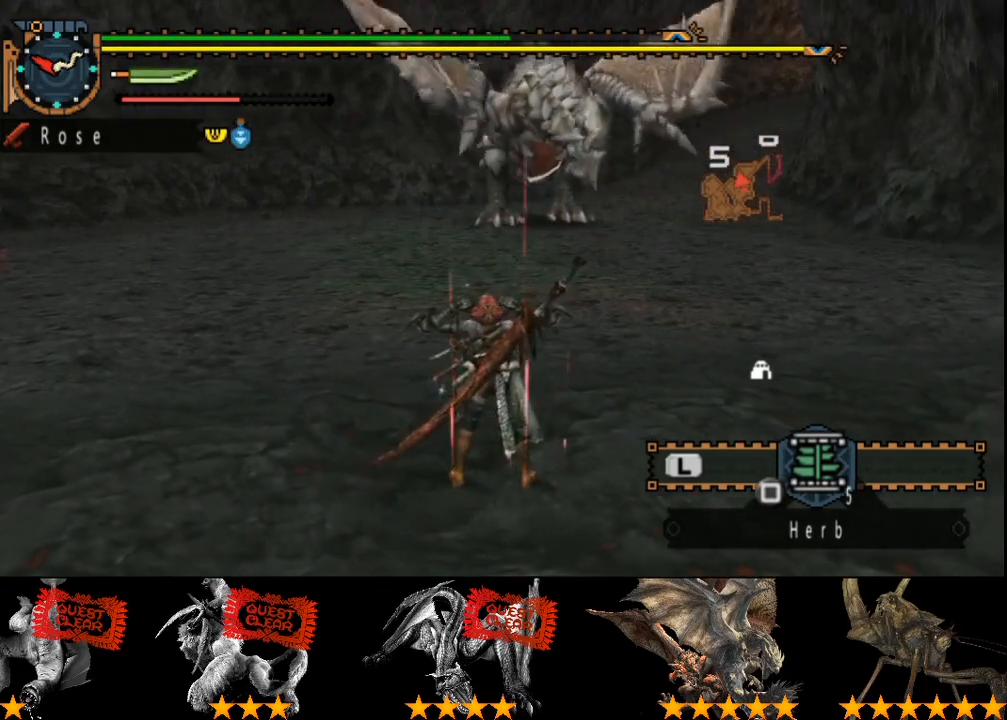
{"buttons": ["R2"], "left_stick": "up", "right_stick": "center", "events": []}
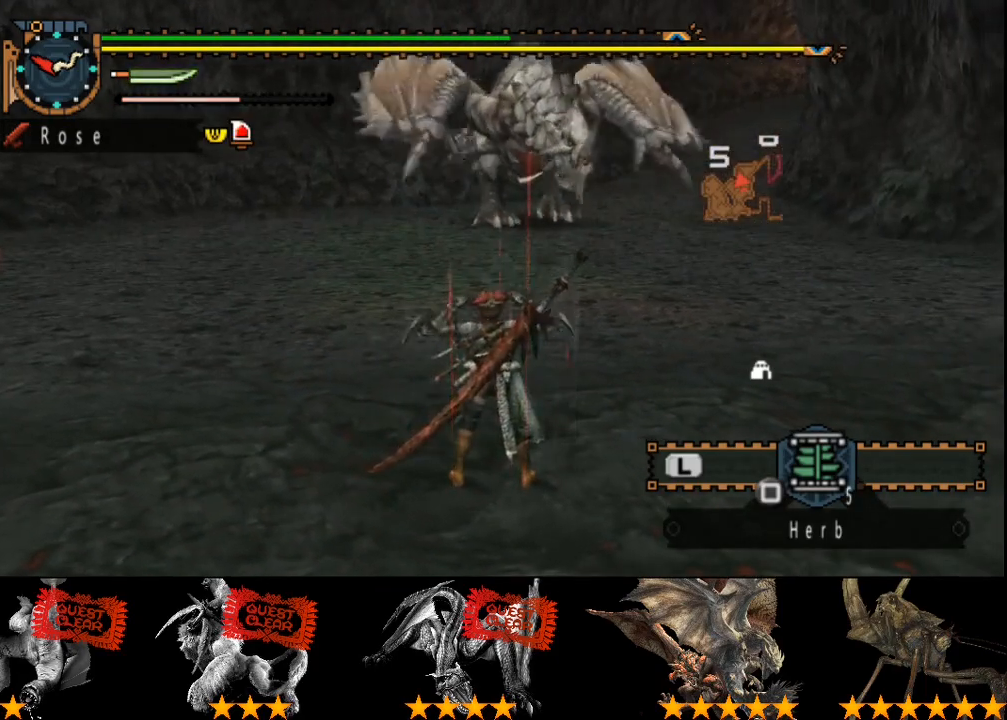
{"buttons": ["R2"], "left_stick": "up-left", "right_stick": "center", "events": [[433, "left_stick", "up-left"]]}
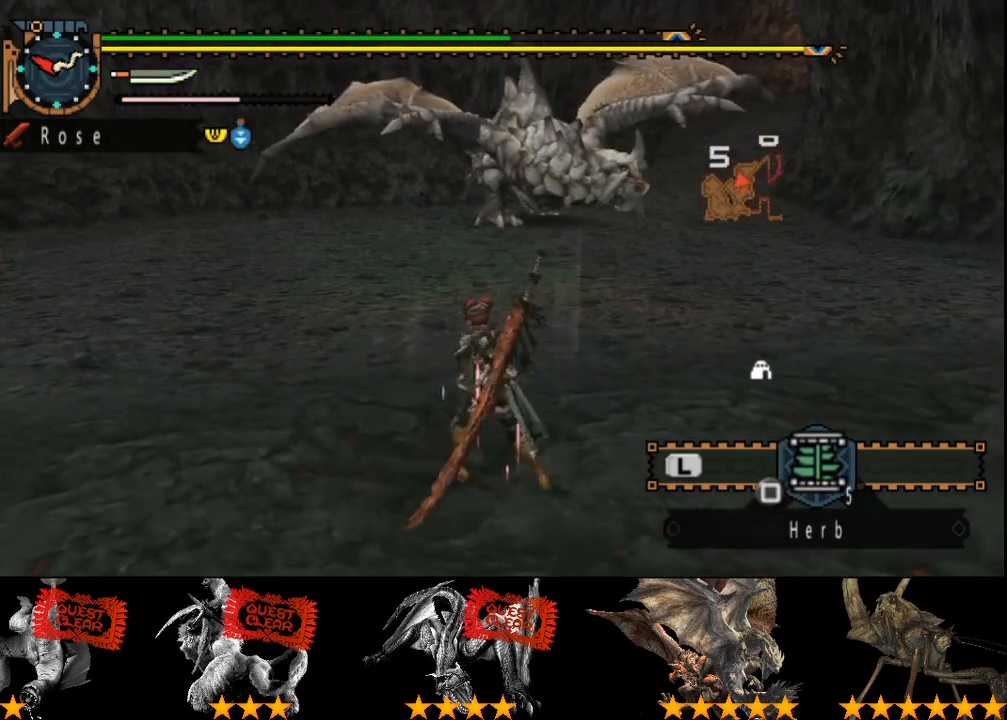
{"buttons": [], "left_stick": "left", "right_stick": "center", "events": [[33, "right_stick", "right"], [300, "right_stick", "center"], [333, "left_stick", "left"], [400, "R2", "up"]]}